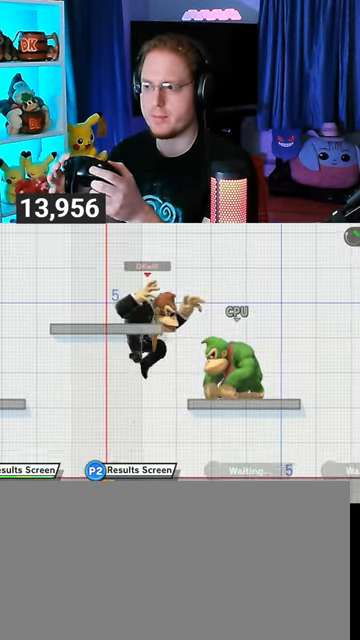
Gameplay with a controller (Nintendo layout); each line is a JSON object with the inputs held at the frame after it. "events" lists button and stick changes between this image and that frame as [ms after this image, input, new state], when the widget could be followed in between. Not read: L3 R3.
{"buttons": [], "left_stick": "center", "right_stick": "center", "events": [[67, "left_stick", "down-right"], [500, "left_stick", "center"]]}
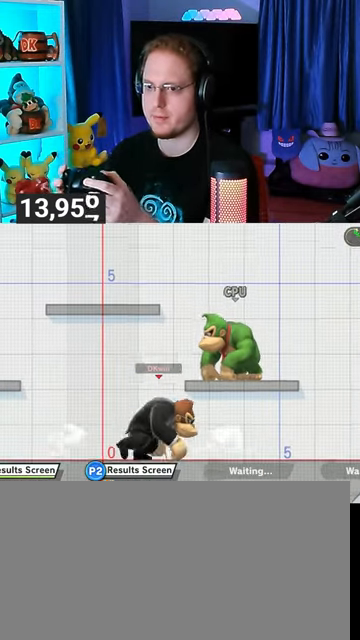
{"buttons": [], "left_stick": "left", "right_stick": "center", "events": [[167, "left_stick", "left"], [267, "right_stick", "left"], [333, "right_stick", "center"]]}
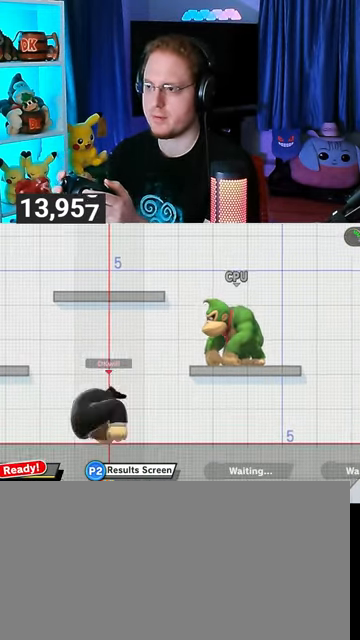
{"buttons": [], "left_stick": "left", "right_stick": "center", "events": [[133, "left_stick", "center"], [300, "left_stick", "left"], [367, "Z", "down"], [433, "Z", "up"]]}
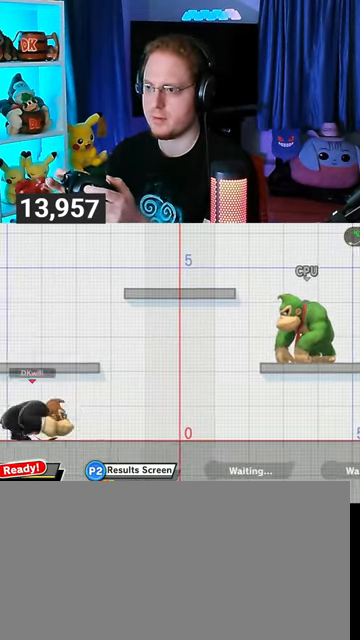
{"buttons": [], "left_stick": "right", "right_stick": "center", "events": [[133, "left_stick", "right"]]}
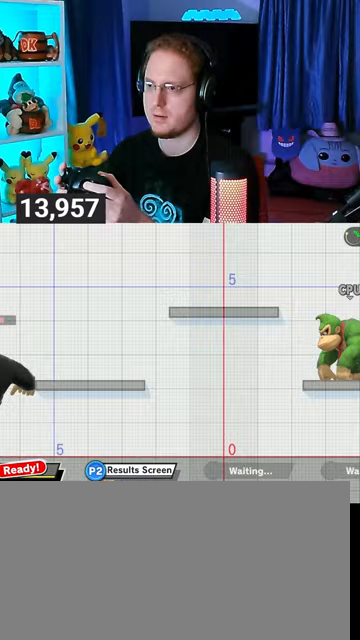
{"buttons": [], "left_stick": "right", "right_stick": "center", "events": [[67, "left_stick", "center"], [200, "left_stick", "right"], [233, "right_stick", "right"], [300, "right_stick", "center"]]}
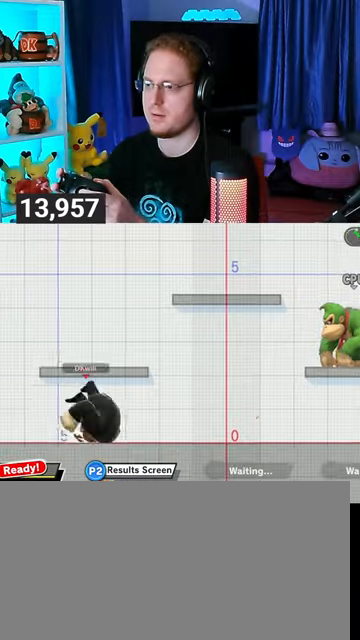
{"buttons": [], "left_stick": "right", "right_stick": "center", "events": [[33, "left_stick", "center"], [333, "left_stick", "right"], [367, "Z", "down"], [367, "right_stick", "left"], [400, "Z", "up"], [433, "right_stick", "center"]]}
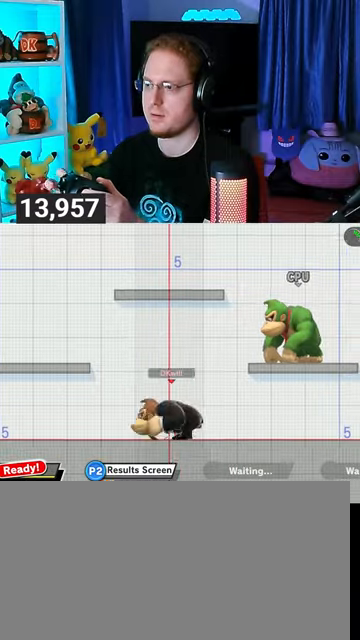
{"buttons": [], "left_stick": "right", "right_stick": "center", "events": []}
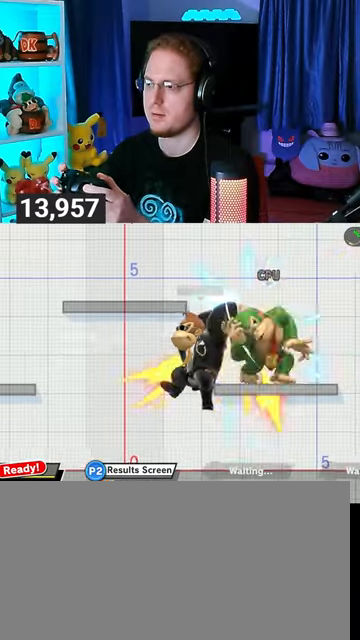
{"buttons": [], "left_stick": "center", "right_stick": "center", "events": [[233, "left_stick", "center"]]}
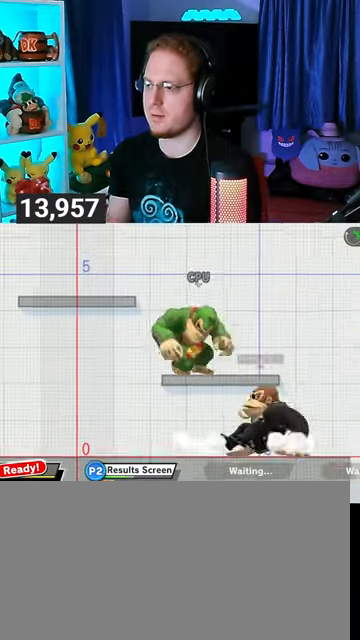
{"buttons": [], "left_stick": "center", "right_stick": "center", "events": [[33, "left_stick", "left"], [467, "left_stick", "center"]]}
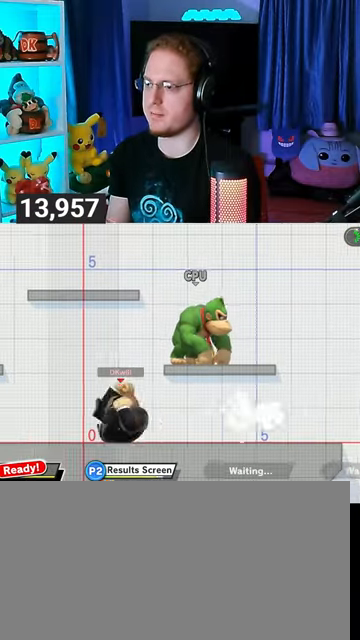
{"buttons": [], "left_stick": "center", "right_stick": "center", "events": [[167, "left_stick", "left"], [167, "right_stick", "right"], [200, "Z", "down"], [233, "right_stick", "center"], [300, "Z", "up"], [433, "left_stick", "center"]]}
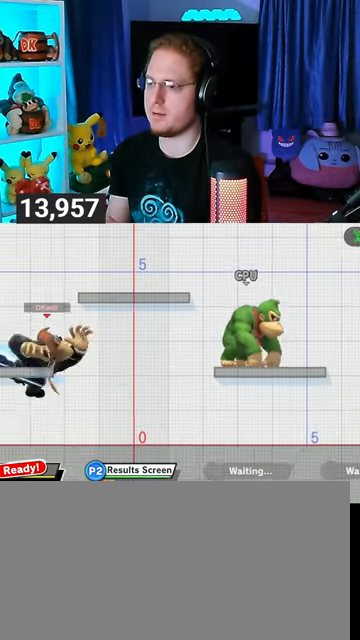
{"buttons": [], "left_stick": "center", "right_stick": "center", "events": []}
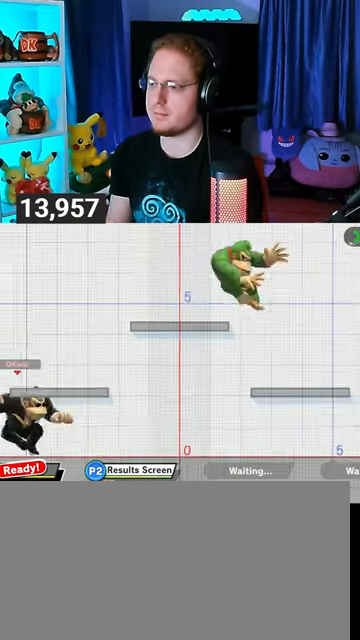
{"buttons": [], "left_stick": "right", "right_stick": "center", "events": [[100, "left_stick", "right"]]}
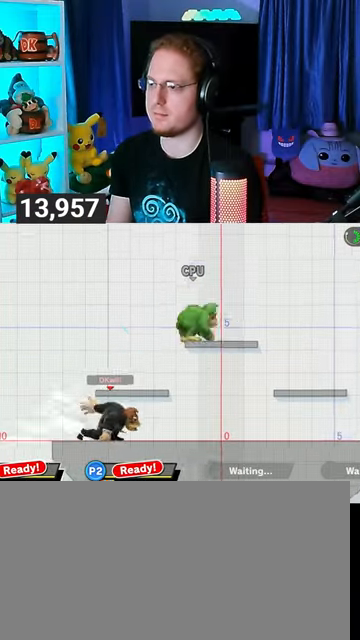
{"buttons": [], "left_stick": "right", "right_stick": "center", "events": [[33, "left_stick", "center"], [200, "left_stick", "right"], [200, "right_stick", "right"], [267, "right_stick", "center"]]}
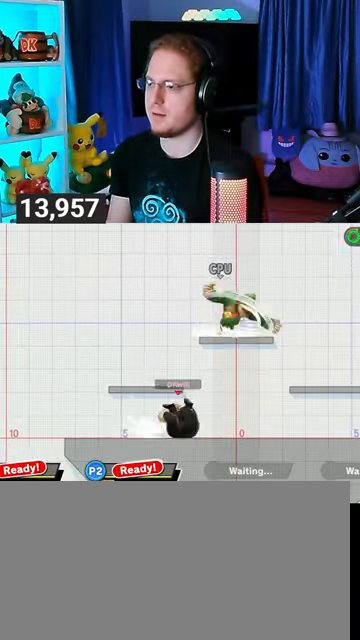
{"buttons": [], "left_stick": "right", "right_stick": "center", "events": [[67, "left_stick", "center"], [300, "left_stick", "right"], [333, "right_stick", "left"], [367, "Z", "down"], [400, "Z", "up"], [400, "right_stick", "center"]]}
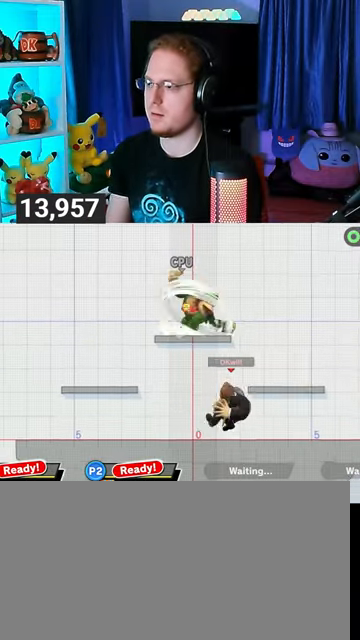
{"buttons": [], "left_stick": "center", "right_stick": "center", "events": [[433, "left_stick", "center"]]}
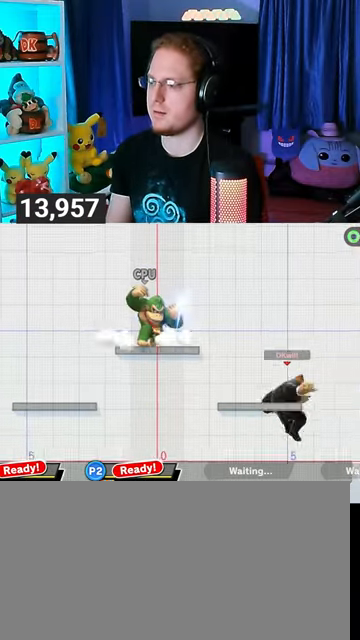
{"buttons": [], "left_stick": "left", "right_stick": "center", "events": [[133, "left_stick", "left"], [200, "right_stick", "left"], [300, "right_stick", "center"]]}
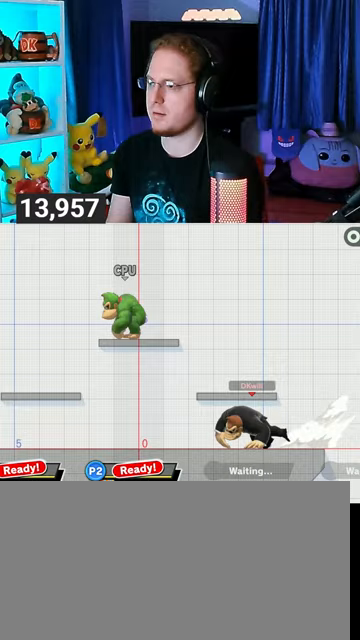
{"buttons": [], "left_stick": "left", "right_stick": "center", "events": [[67, "left_stick", "center"], [267, "left_stick", "left"], [333, "Z", "down"], [433, "Z", "up"]]}
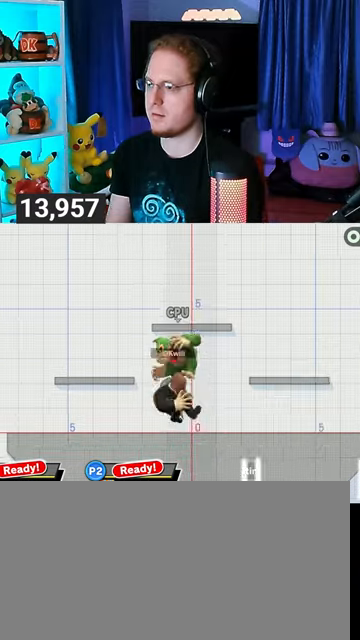
{"buttons": [], "left_stick": "center", "right_stick": "center", "events": [[433, "left_stick", "center"]]}
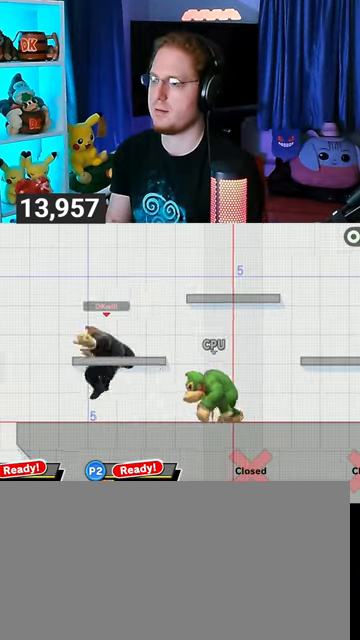
{"buttons": [], "left_stick": "right", "right_stick": "center", "events": [[100, "left_stick", "right"], [200, "Z", "down"], [233, "Z", "up"]]}
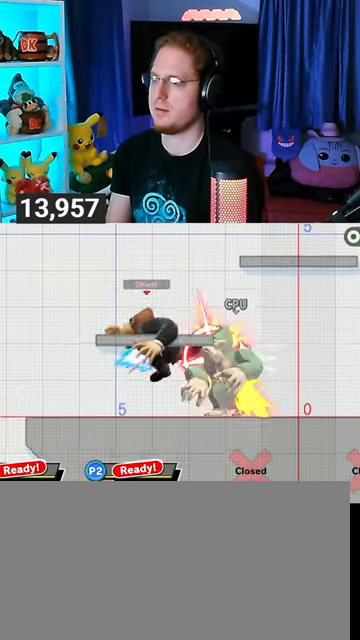
{"buttons": [], "left_stick": "down-right", "right_stick": "center", "events": [[100, "left_stick", "up-right"], [367, "left_stick", "down-right"]]}
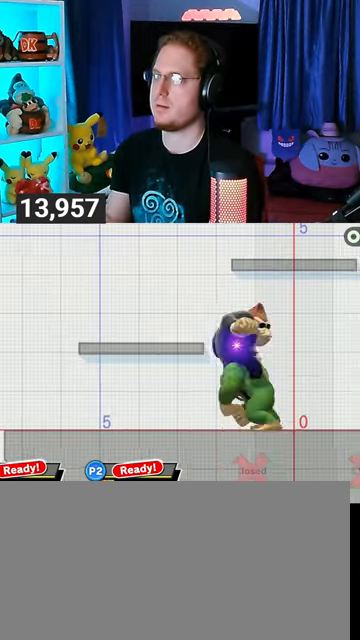
{"buttons": [], "left_stick": "left", "right_stick": "center", "events": [[67, "Z", "down"], [67, "left_stick", "left"], [100, "Z", "up"]]}
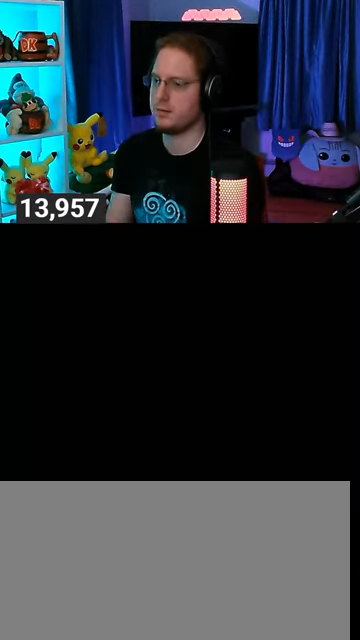
{"buttons": [], "left_stick": "left", "right_stick": "center", "events": [[33, "left_stick", "center"], [133, "left_stick", "right"], [267, "Z", "down"], [267, "right_stick", "right"], [333, "Z", "up"], [333, "right_stick", "center"], [367, "left_stick", "left"]]}
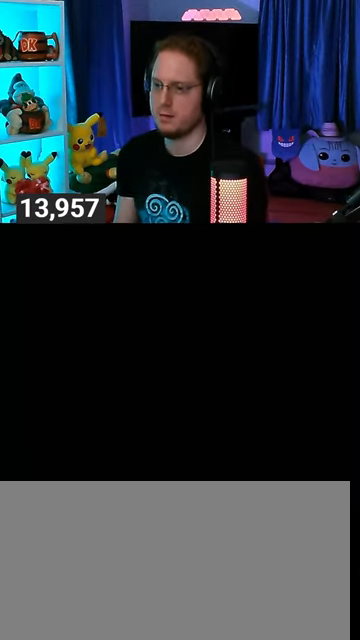
{"buttons": [], "left_stick": "center", "right_stick": "center", "events": [[67, "left_stick", "center"]]}